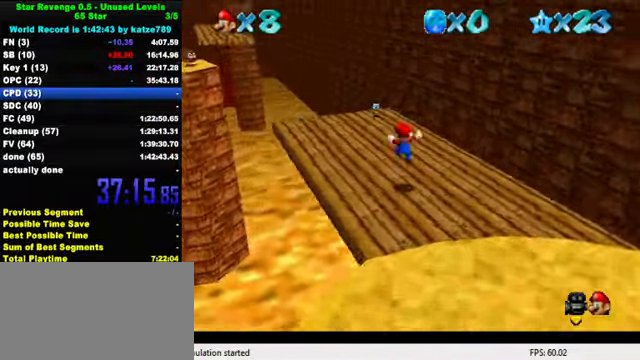
Gameplay with keyboard; each line is a JSON object with the keys held at the frame after it. "events" lists presses ("down") and releases ("up") of "a", "c", "ctrl", "d", "down", "left", "return", "right", "s", "shift", "up", "w", "x" and "y" between this image and that frame as [ms after this image, input, new state], when the widget could be followed in between. No other keys are recorded. Mouse input is not recorded.
{"keys": ["left", "up"], "events": [[66, "d", "down"], [66, "left", "down"], [166, "d", "up"], [266, "d", "down"], [266, "left", "up"], [366, "d", "up"], [433, "left", "down"]]}
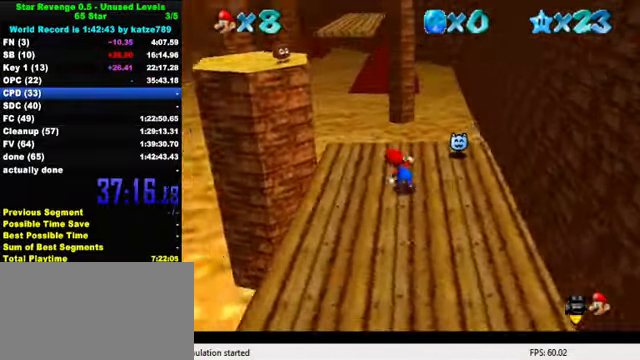
{"keys": ["left", "shift", "up", "y"], "events": [[200, "left", "up"], [366, "y", "down"], [433, "shift", "down"], [466, "left", "down"]]}
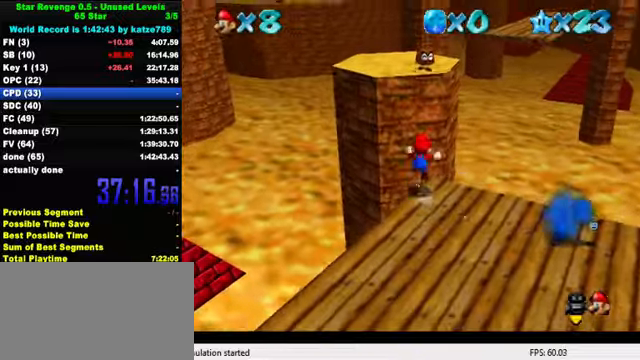
{"keys": ["a", "left"], "events": [[134, "up", "up"], [234, "shift", "up"], [234, "y", "up"], [367, "a", "down"], [434, "a", "up"], [500, "a", "down"]]}
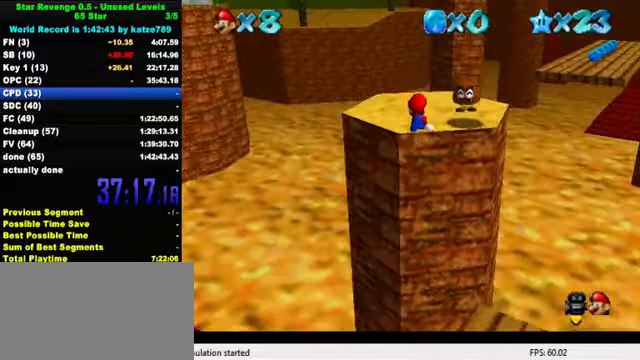
{"keys": ["shift", "up", "y"], "events": [[100, "up", "down"], [134, "a", "up"], [134, "left", "up"], [334, "right", "down"], [400, "y", "down"], [467, "shift", "down"], [500, "right", "up"]]}
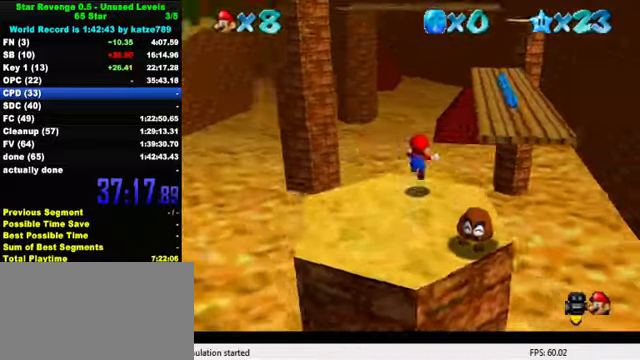
{"keys": ["right", "up"], "events": [[134, "shift", "up"], [134, "y", "up"], [167, "right", "down"], [434, "w", "down"], [500, "w", "up"]]}
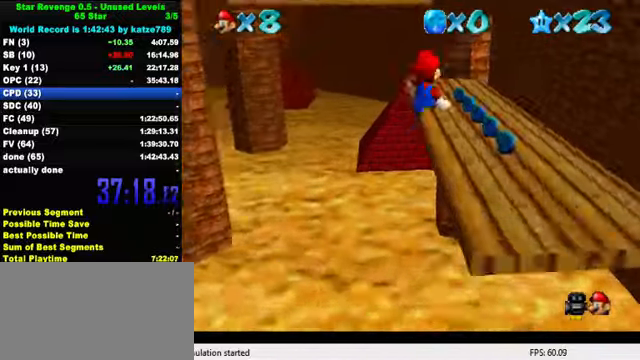
{"keys": ["up"], "events": [[100, "s", "down"], [200, "right", "up"], [200, "s", "up"]]}
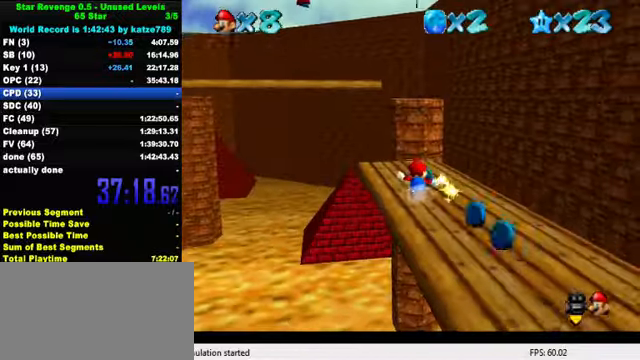
{"keys": ["up", "y"], "events": [[467, "y", "down"]]}
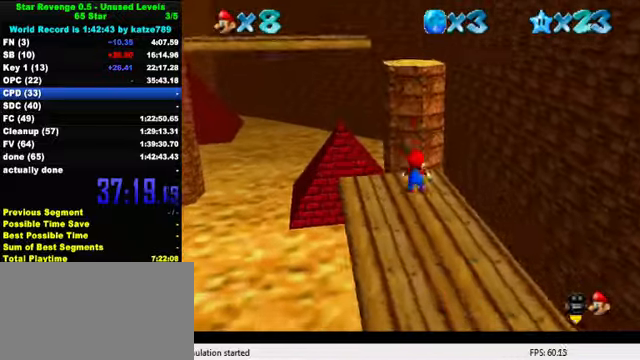
{"keys": ["left", "up"], "events": [[34, "shift", "down"], [334, "shift", "up"], [334, "y", "up"], [434, "d", "down"], [434, "left", "down"], [500, "d", "up"]]}
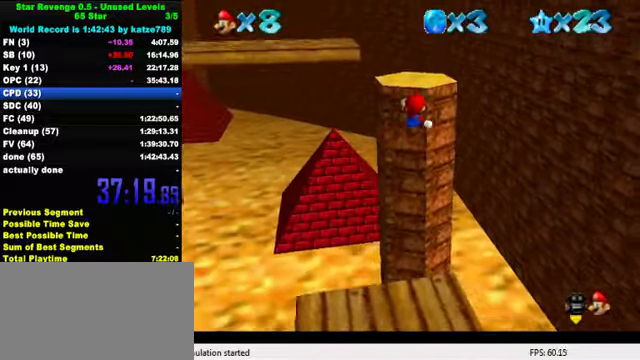
{"keys": ["d", "right", "up"], "events": [[67, "d", "down"], [100, "left", "up"], [167, "d", "up"], [300, "right", "down"], [300, "shift", "down"], [467, "d", "down"], [467, "shift", "up"]]}
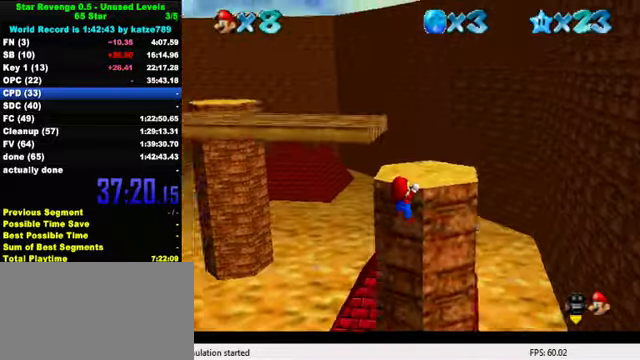
{"keys": ["right", "up"], "events": [[67, "d", "up"], [134, "d", "down"], [267, "d", "up"]]}
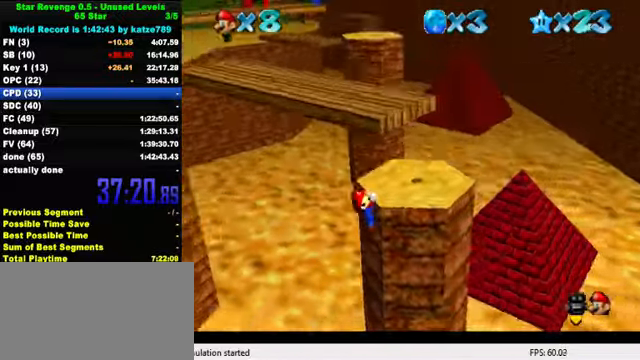
{"keys": ["right"], "events": [[100, "up", "up"]]}
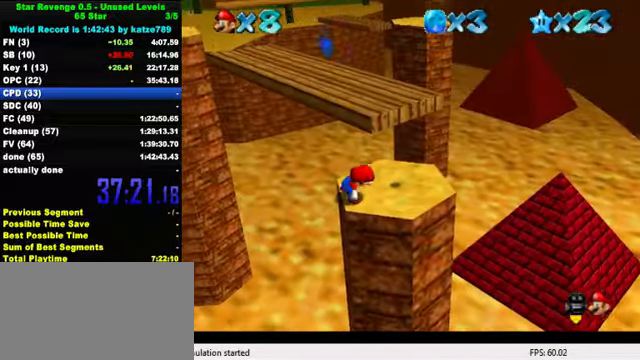
{"keys": ["up"], "events": [[300, "up", "down"], [400, "right", "up"]]}
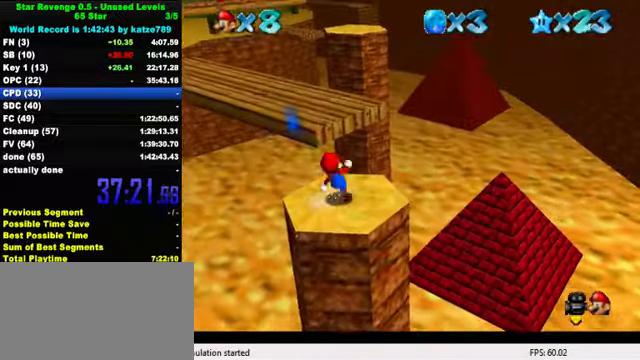
{"keys": ["d", "left", "up"], "events": [[100, "shift", "down"], [300, "d", "down"], [333, "left", "down"], [333, "shift", "up"], [400, "d", "up"], [500, "d", "down"]]}
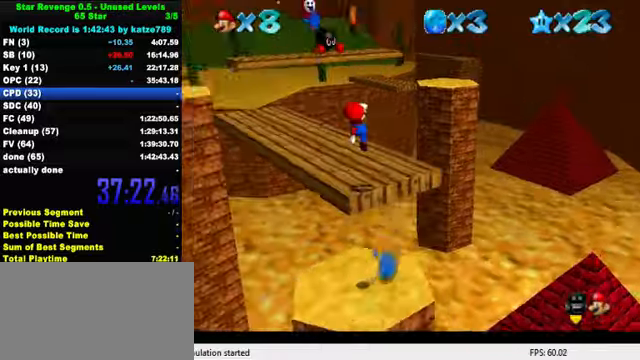
{"keys": ["left", "up"], "events": [[100, "d", "up"], [167, "d", "down"], [267, "d", "up"], [333, "d", "down"], [333, "left", "up"], [433, "d", "up"], [433, "left", "down"]]}
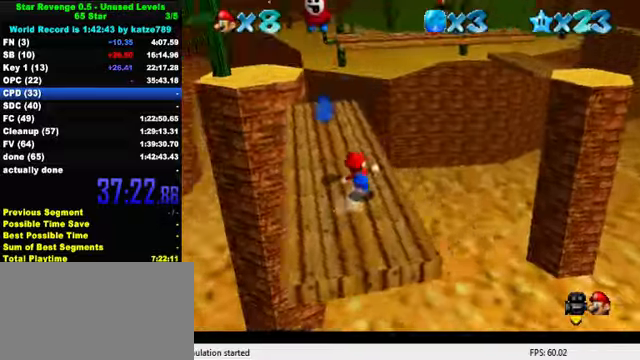
{"keys": ["left", "shift", "up", "y"], "events": [[100, "left", "up"], [300, "y", "down"], [367, "shift", "down"], [433, "left", "down"]]}
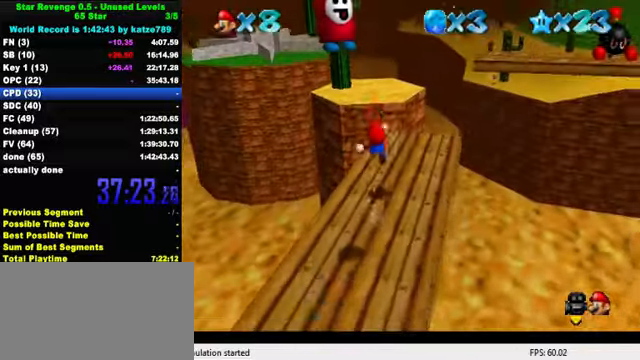
{"keys": ["a", "down", "left"], "events": [[33, "shift", "up"], [33, "y", "up"], [167, "a", "down"], [267, "a", "up"], [367, "a", "down"], [400, "a", "up"], [400, "left", "up"], [400, "up", "up"], [467, "a", "down"], [467, "down", "down"], [500, "left", "down"]]}
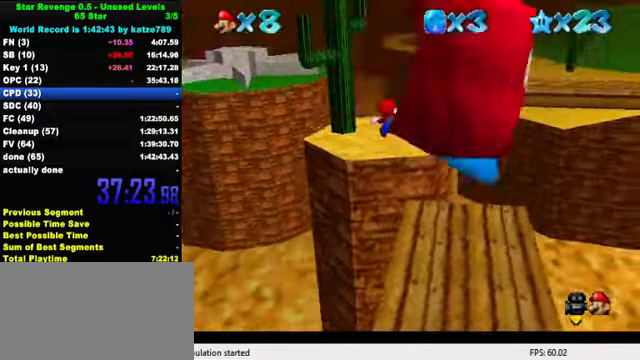
{"keys": ["up"], "events": [[67, "a", "up"], [167, "left", "up"], [200, "down", "up"], [400, "up", "down"]]}
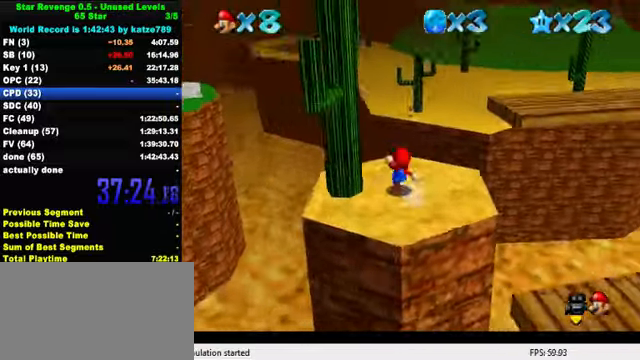
{"keys": ["shift"], "events": [[33, "right", "down"], [233, "shift", "down"], [467, "right", "up"], [467, "up", "up"]]}
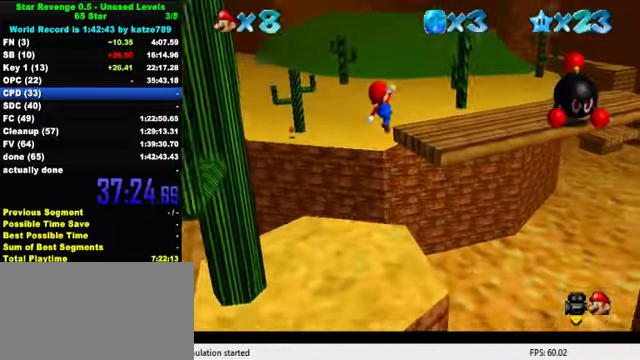
{"keys": ["left", "up"], "events": [[33, "down", "down"], [100, "shift", "up"], [167, "ctrl", "down"], [200, "right", "down"], [233, "down", "up"], [267, "right", "up"], [300, "ctrl", "up"], [367, "left", "down"], [367, "up", "down"]]}
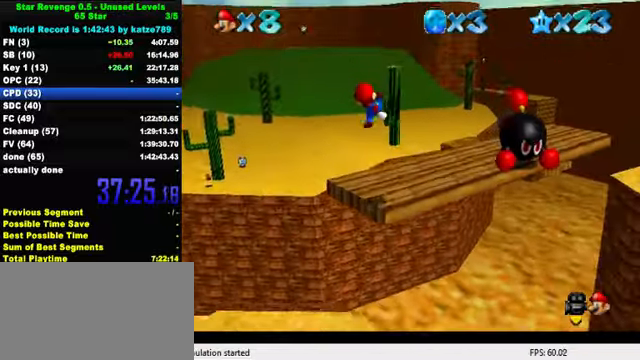
{"keys": ["right"], "events": [[33, "left", "up"], [100, "up", "up"], [267, "right", "down"]]}
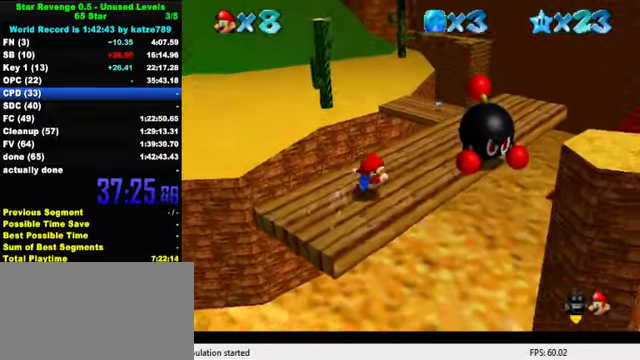
{"keys": ["left", "up"], "events": [[133, "up", "down"], [233, "right", "up"], [467, "left", "down"]]}
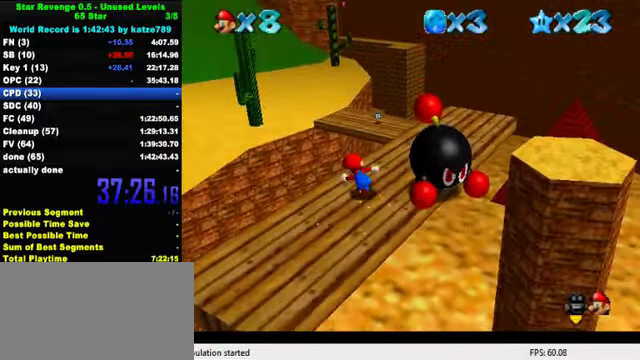
{"keys": ["left", "up", "y"], "events": [[67, "y", "down"], [100, "shift", "down"], [200, "left", "up"], [333, "left", "down"], [500, "shift", "up"]]}
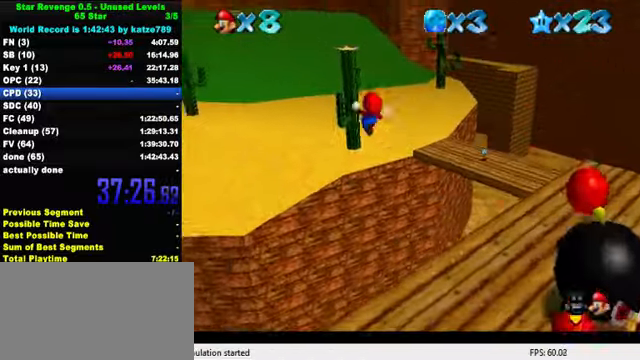
{"keys": ["up"], "events": [[33, "y", "up"], [100, "left", "up"]]}
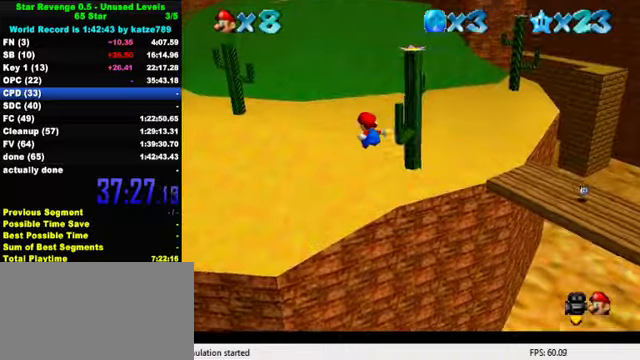
{"keys": ["up"], "events": [[300, "w", "down"], [433, "w", "up"]]}
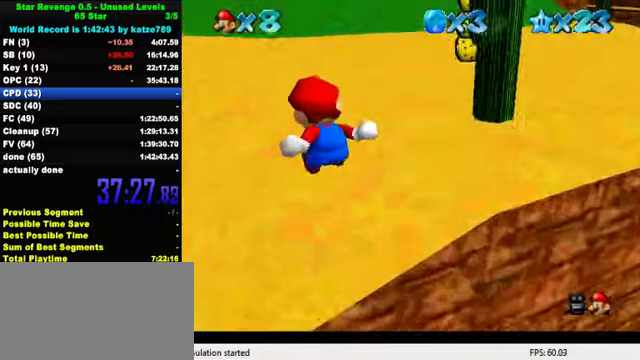
{"keys": ["ctrl", "shift", "up"], "events": [[400, "shift", "down"], [466, "ctrl", "down"]]}
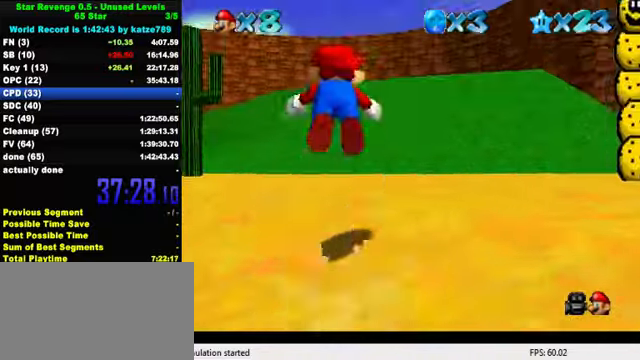
{"keys": ["up"], "events": [[133, "ctrl", "up"], [133, "shift", "up"]]}
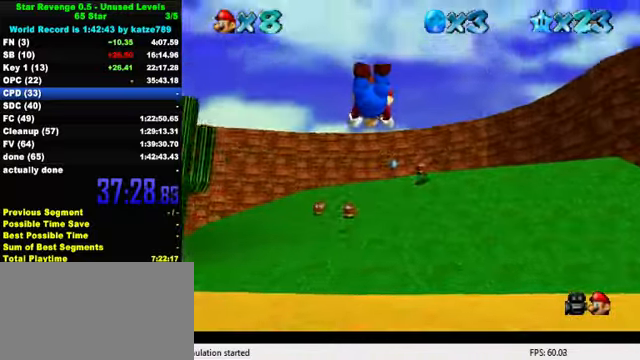
{"keys": ["up"], "events": [[333, "ctrl", "down"], [366, "shift", "down"], [500, "ctrl", "up"], [500, "shift", "up"]]}
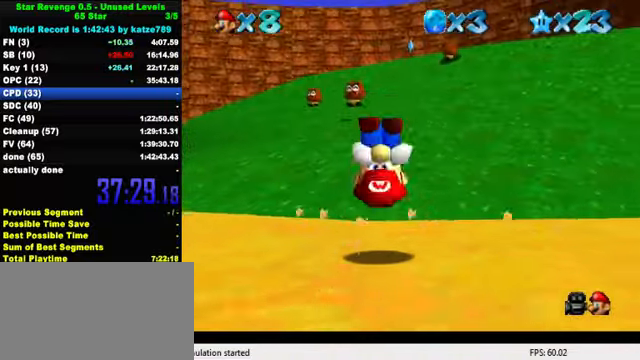
{"keys": ["ctrl", "shift", "up"], "events": [[133, "right", "down"], [366, "right", "up"], [433, "ctrl", "down"], [433, "shift", "down"]]}
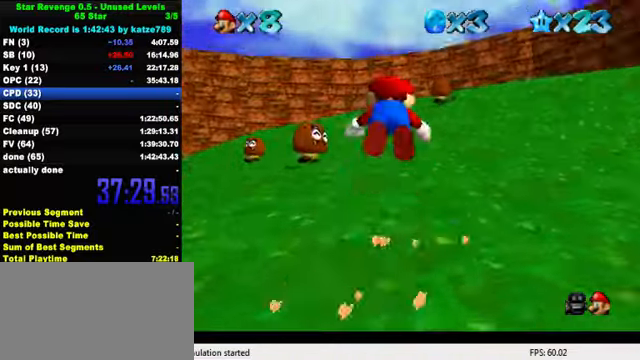
{"keys": ["up"], "events": [[166, "ctrl", "up"], [166, "shift", "up"]]}